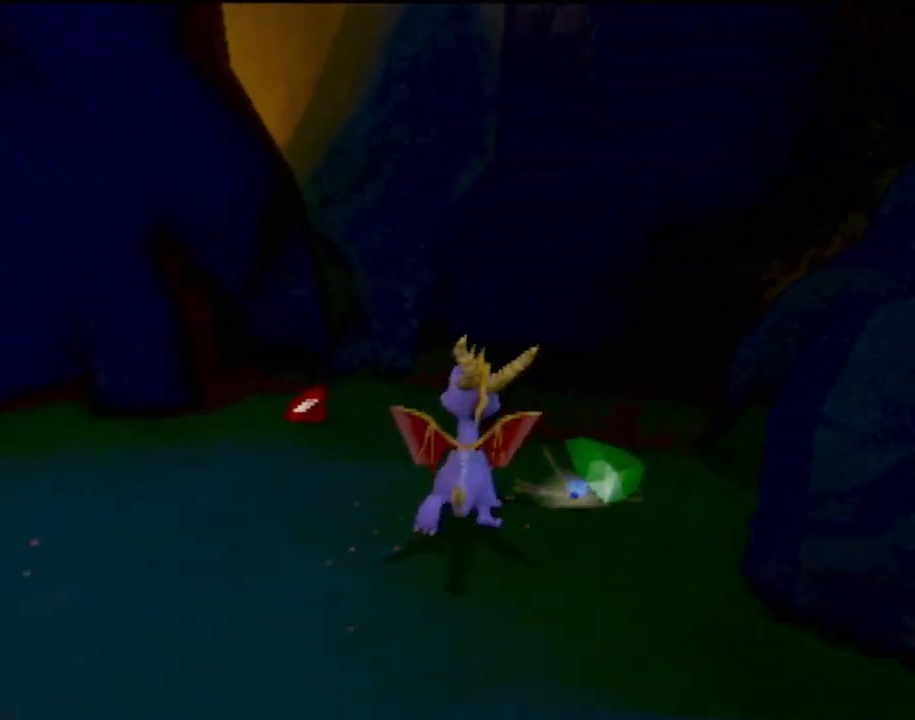
Gameplay with a controller (PlayStation layout); each line is a JSON object with the inputs held at the frame after it. "events" lists button and stick changes between this image and that frame as [ms after this image, input, new state], when the widget could be followed in between. Not read: L3 R3 right_stick.
{"buttons": ["SQUARE"], "left_stick": "right", "events": [[50, "R2", "up"], [100, "CROSS", "down"], [151, "SQUARE", "down"], [167, "CROSS", "up"], [267, "left_stick", "center"], [434, "left_stick", "right"]]}
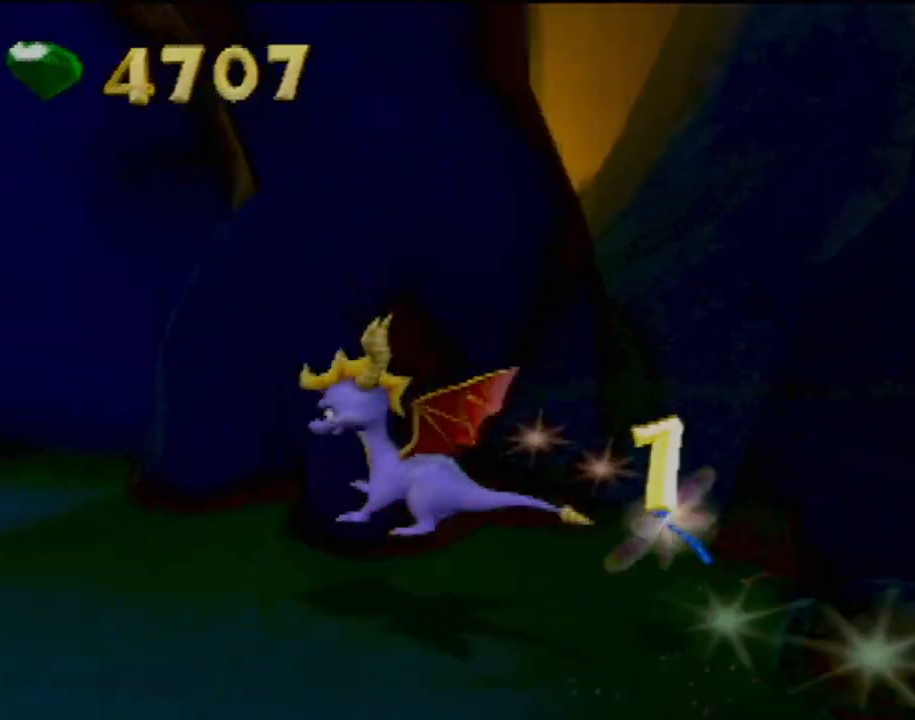
{"buttons": ["SQUARE"], "left_stick": "right", "events": [[133, "left_stick", "center"], [467, "left_stick", "right"]]}
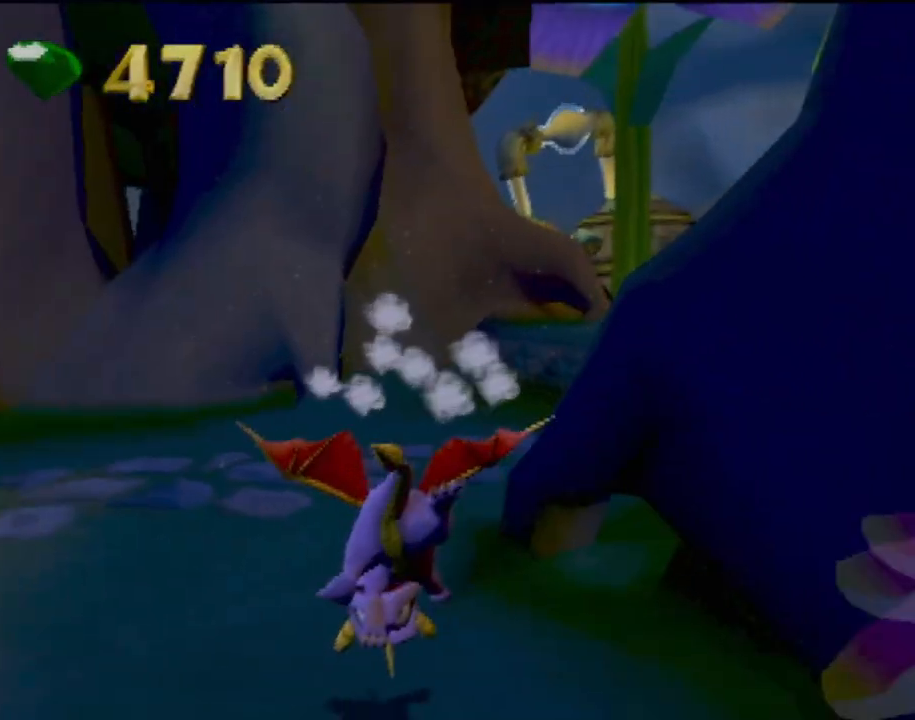
{"buttons": ["CROSS", "SQUARE"], "left_stick": "right", "events": [[217, "left_stick", "center"], [267, "CROSS", "down"], [484, "left_stick", "right"]]}
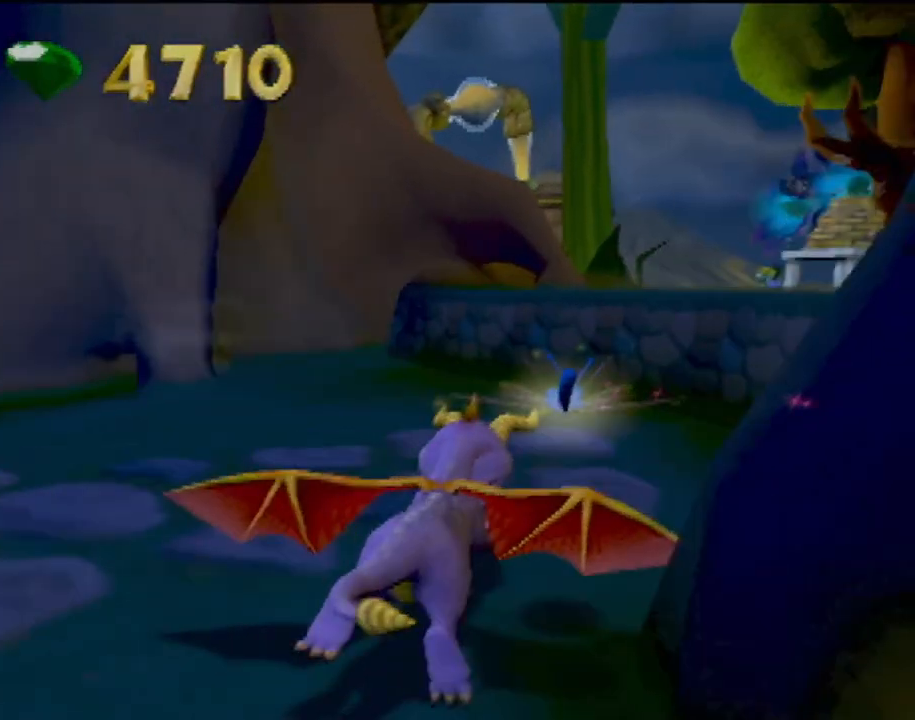
{"buttons": [], "left_stick": "right", "events": [[117, "CROSS", "up"], [450, "SQUARE", "up"]]}
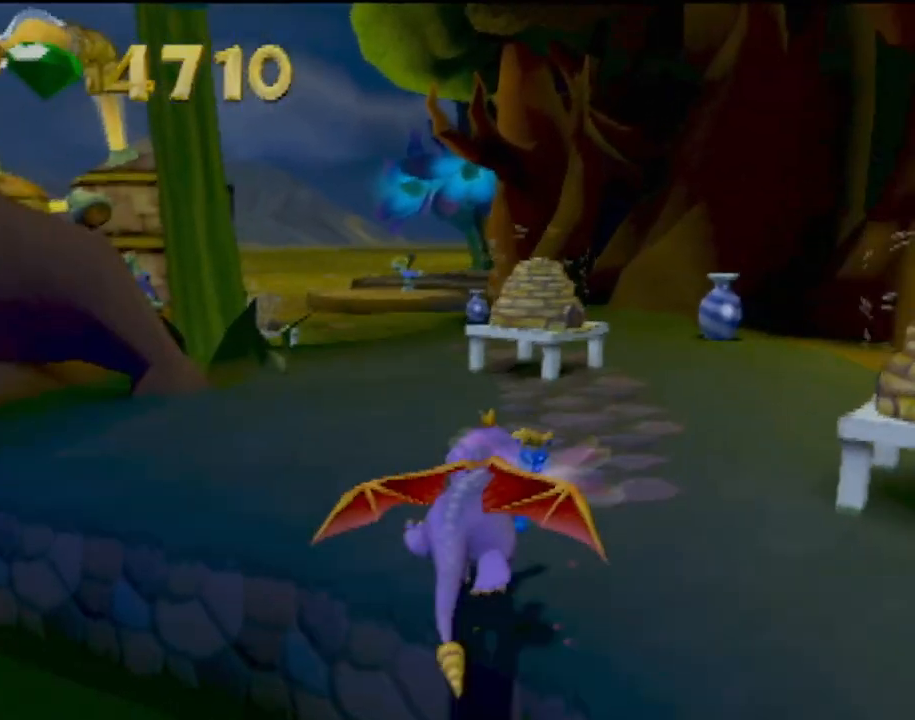
{"buttons": [], "left_stick": "up-left", "events": [[34, "left_stick", "up"], [351, "left_stick", "up-left"]]}
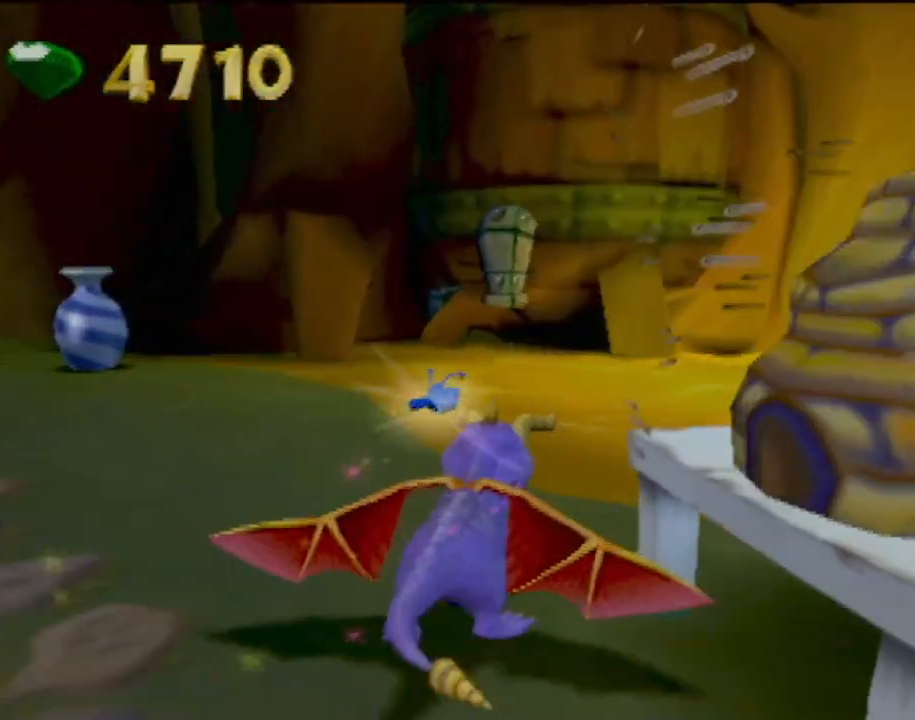
{"buttons": ["SQUARE"], "left_stick": "up-left", "events": [[117, "SQUARE", "down"], [267, "left_stick", "up"], [467, "left_stick", "up-left"]]}
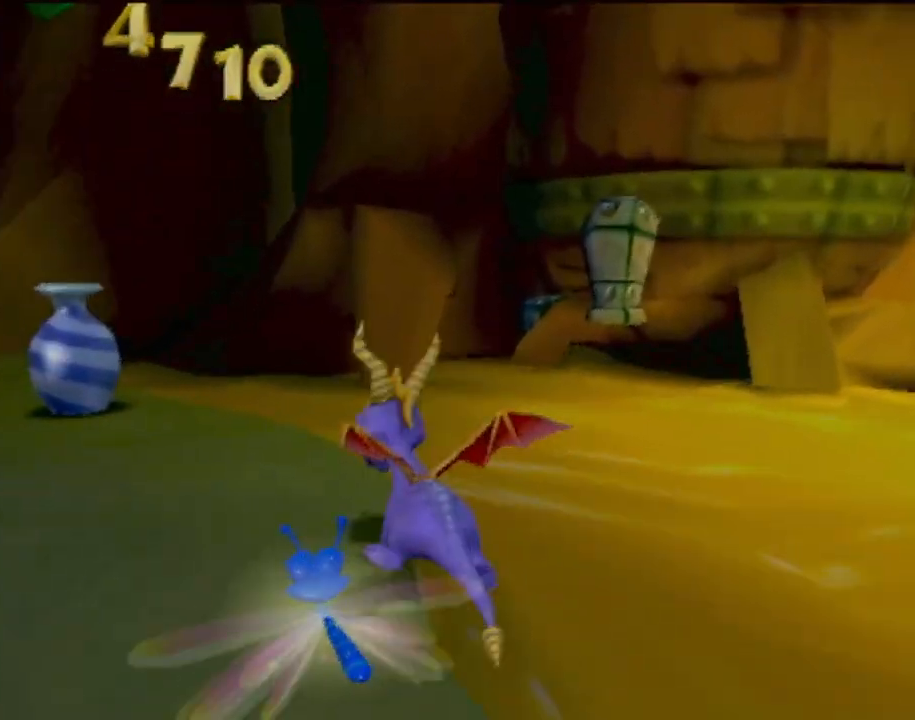
{"buttons": ["CROSS", "R2"], "left_stick": "down-left", "events": [[100, "SQUARE", "up"], [167, "R2", "down"], [267, "CROSS", "down"], [351, "left_stick", "left"], [484, "left_stick", "down-left"]]}
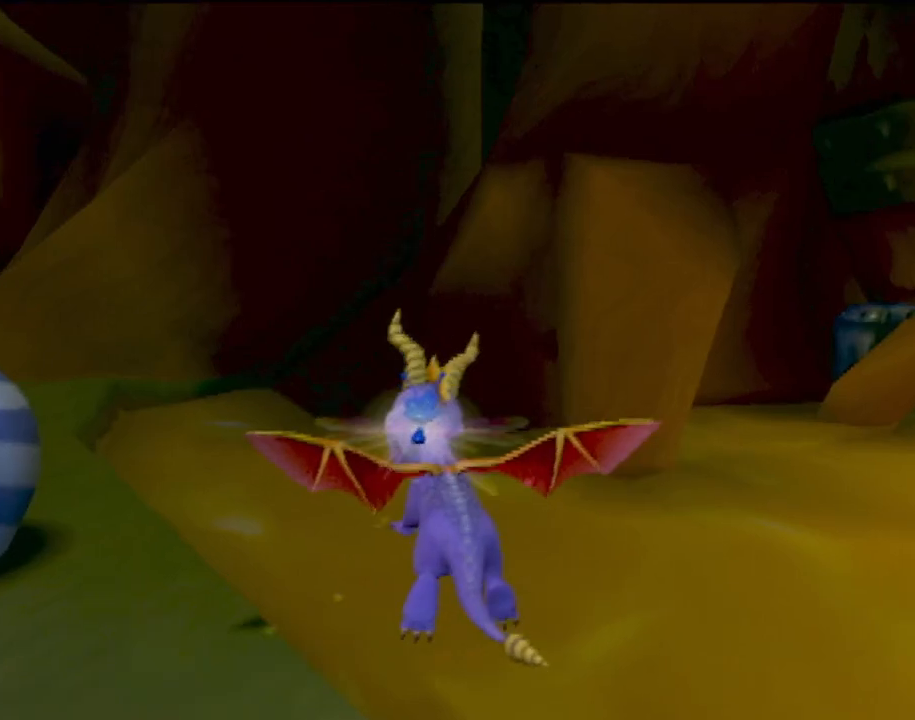
{"buttons": ["R2"], "left_stick": "down-left", "events": [[150, "CROSS", "up"], [200, "left_stick", "down"], [417, "left_stick", "down-left"]]}
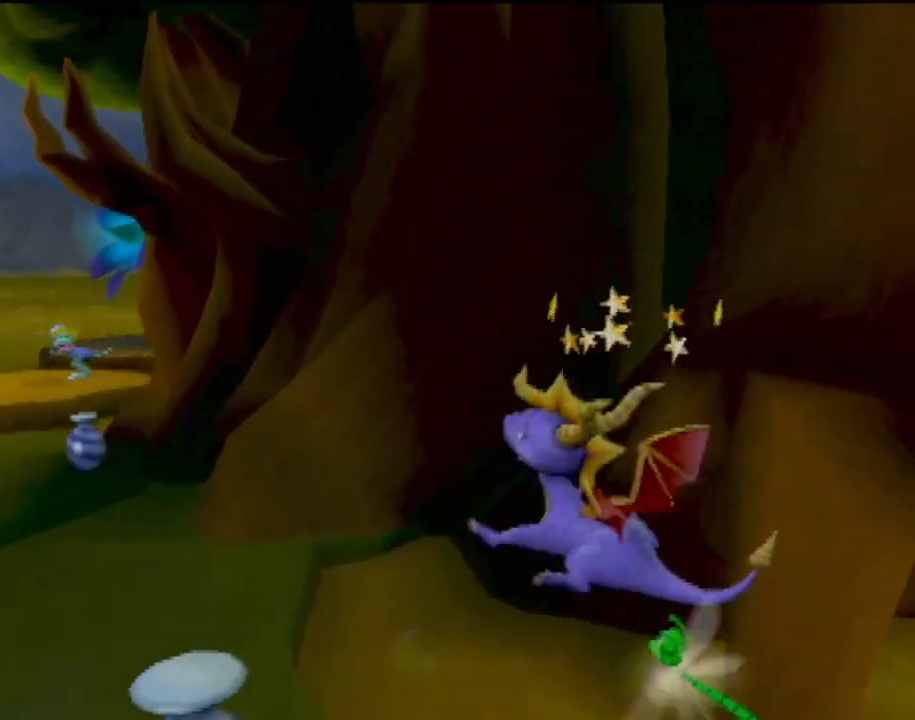
{"buttons": [], "left_stick": "down-left", "events": [[67, "R2", "up"]]}
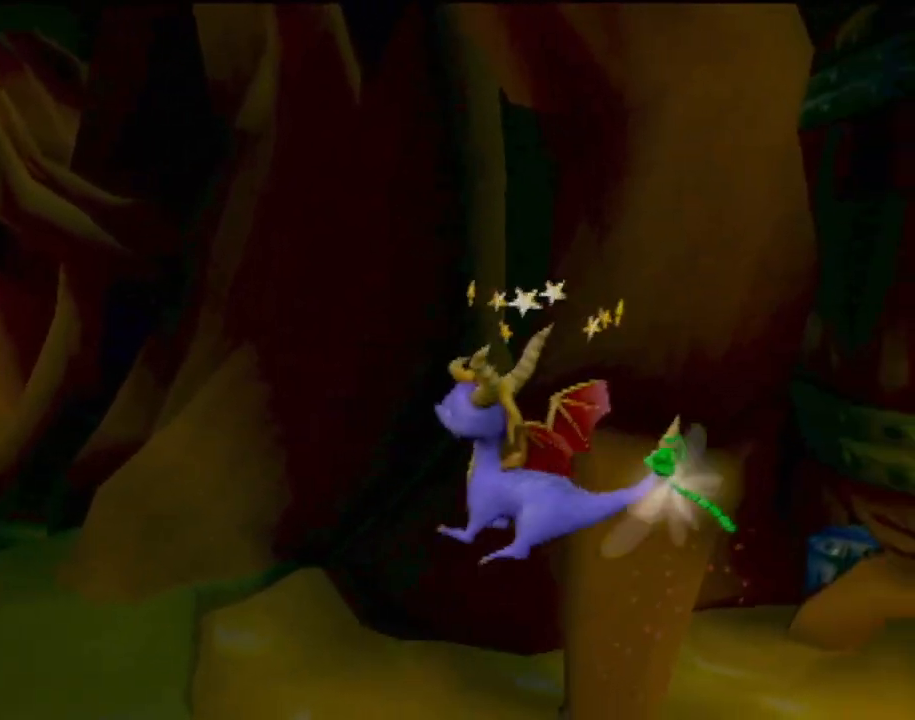
{"buttons": [], "left_stick": "center", "events": [[17, "CROSS", "down"], [133, "CROSS", "up"], [300, "left_stick", "center"]]}
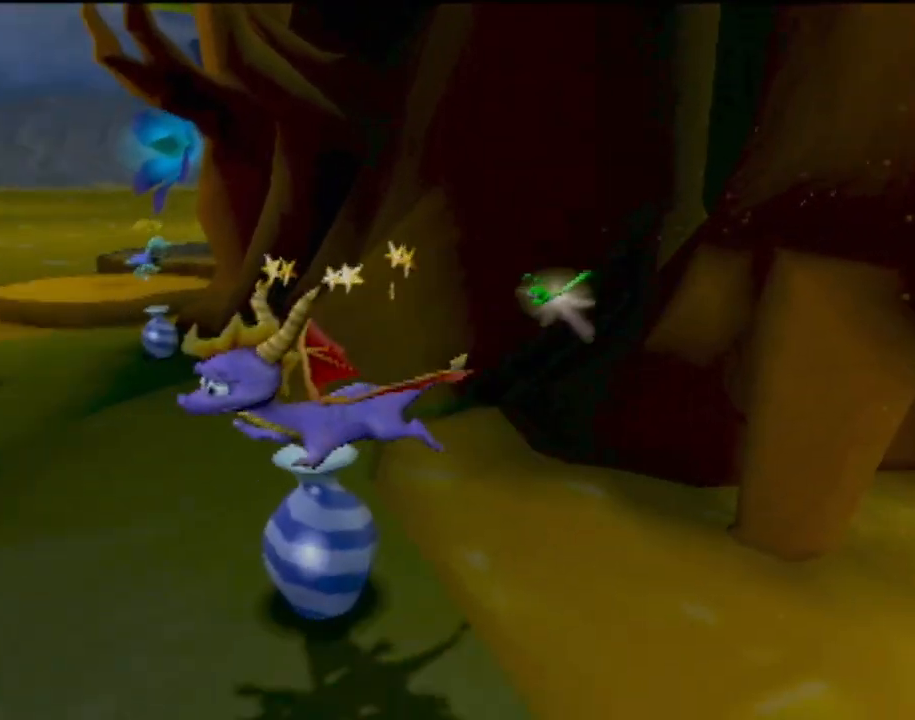
{"buttons": [], "left_stick": "center", "events": []}
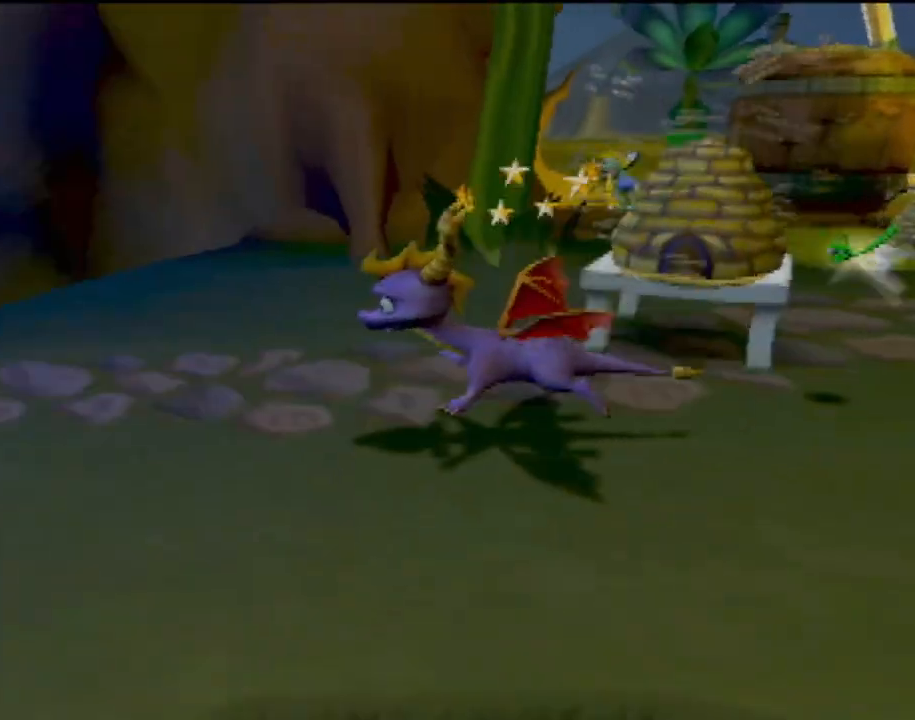
{"buttons": ["CIRCLE"], "left_stick": "right", "events": [[50, "left_stick", "down"], [133, "left_stick", "down-right"], [267, "CIRCLE", "down"], [367, "left_stick", "right"], [417, "CIRCLE", "up"], [500, "CIRCLE", "down"]]}
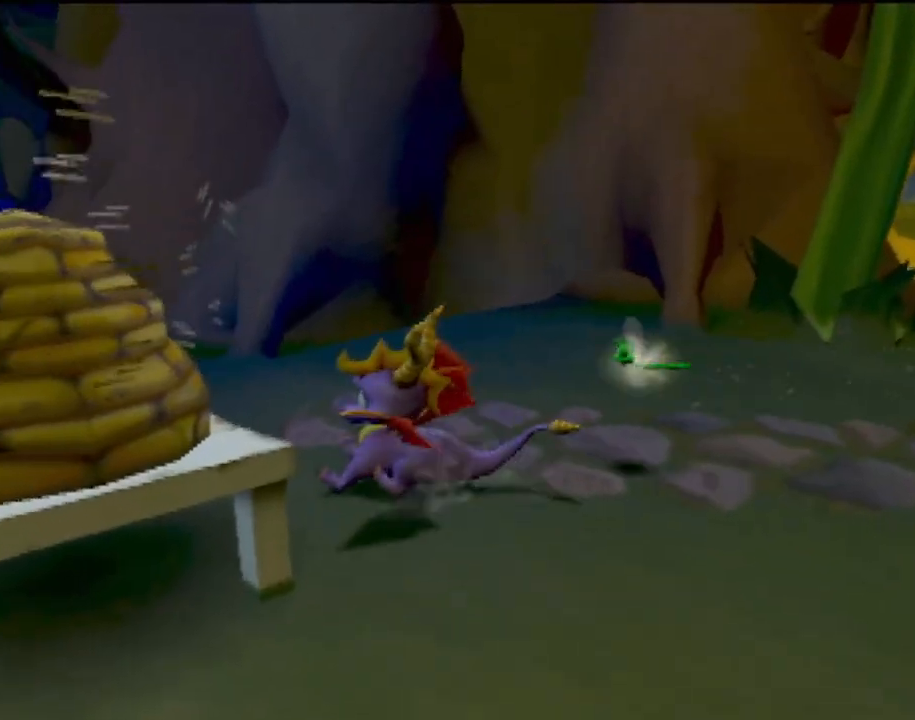
{"buttons": [], "left_stick": "right", "events": [[117, "CIRCLE", "up"], [201, "left_stick", "up-right"], [251, "CIRCLE", "down"], [384, "CIRCLE", "up"], [451, "left_stick", "right"]]}
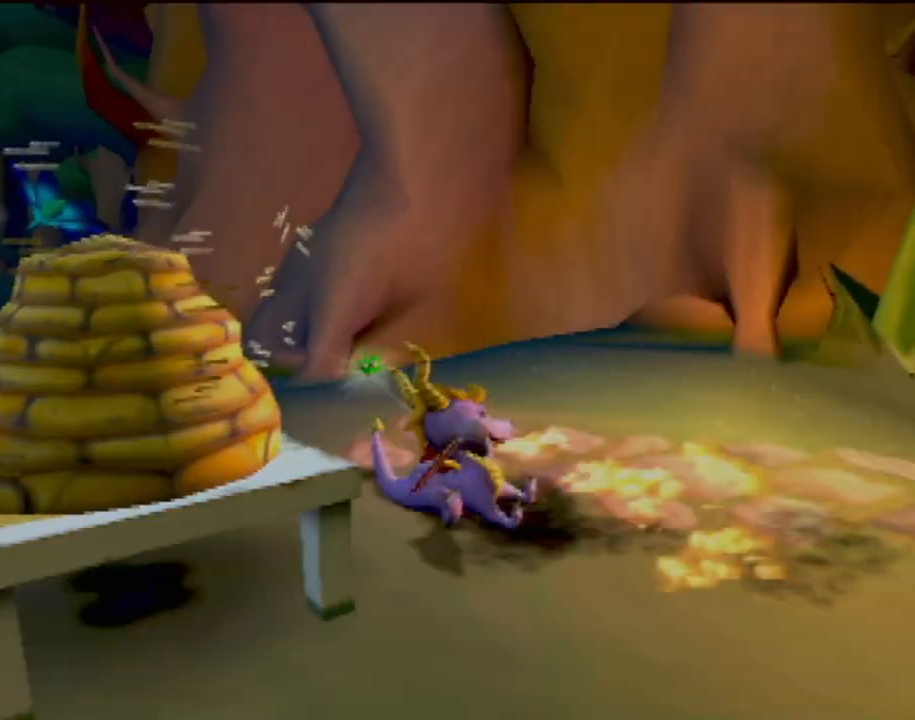
{"buttons": [], "left_stick": "center", "events": [[500, "left_stick", "center"]]}
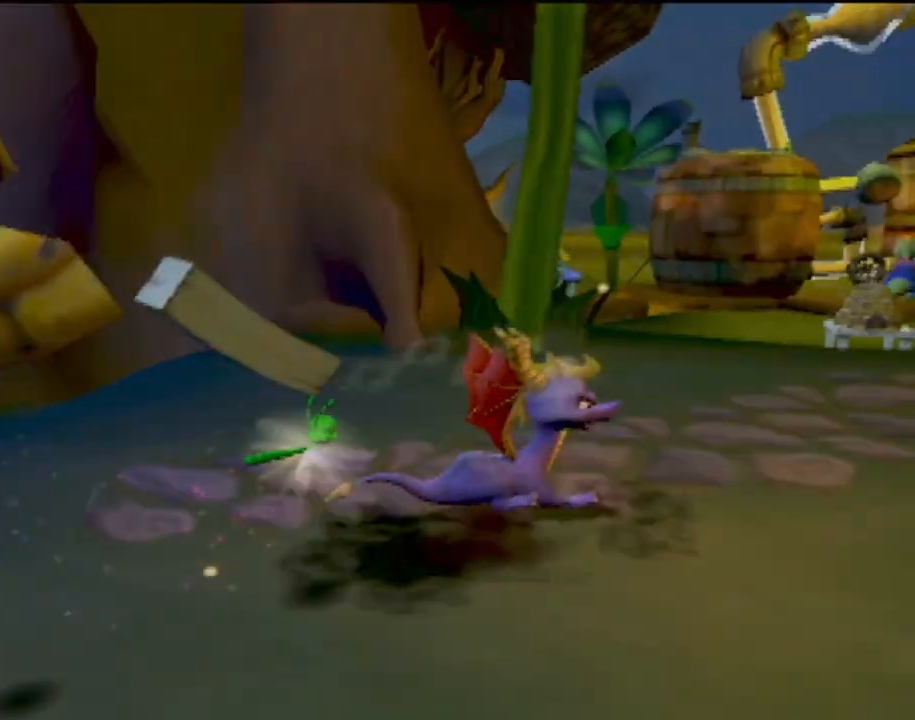
{"buttons": [], "left_stick": "up-left", "events": [[301, "left_stick", "up-right"], [451, "left_stick", "up-left"]]}
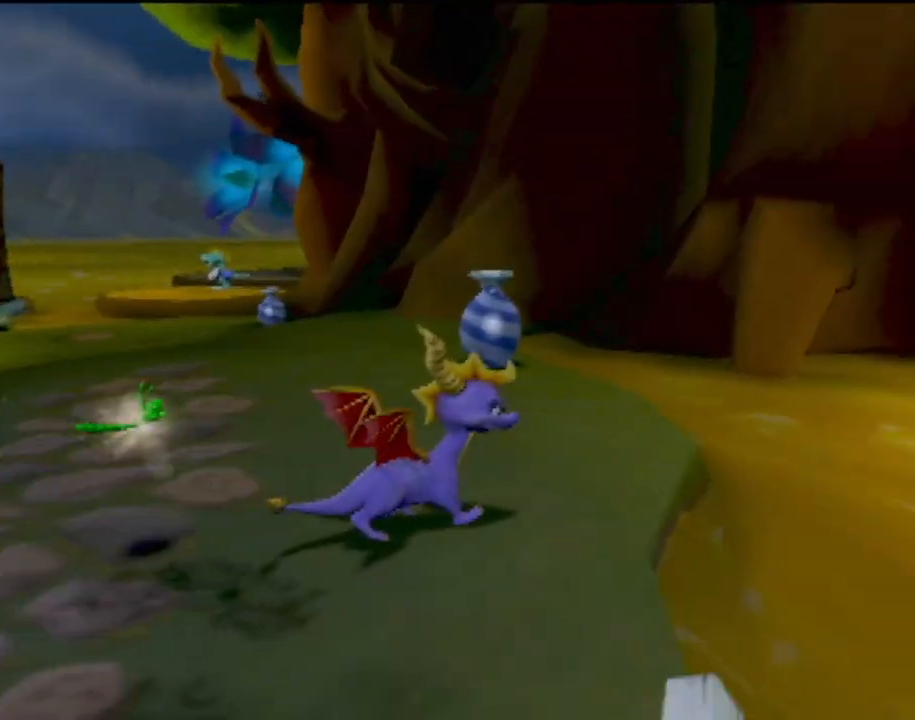
{"buttons": [], "left_stick": "up-right", "events": [[267, "left_stick", "center"], [467, "left_stick", "up-right"]]}
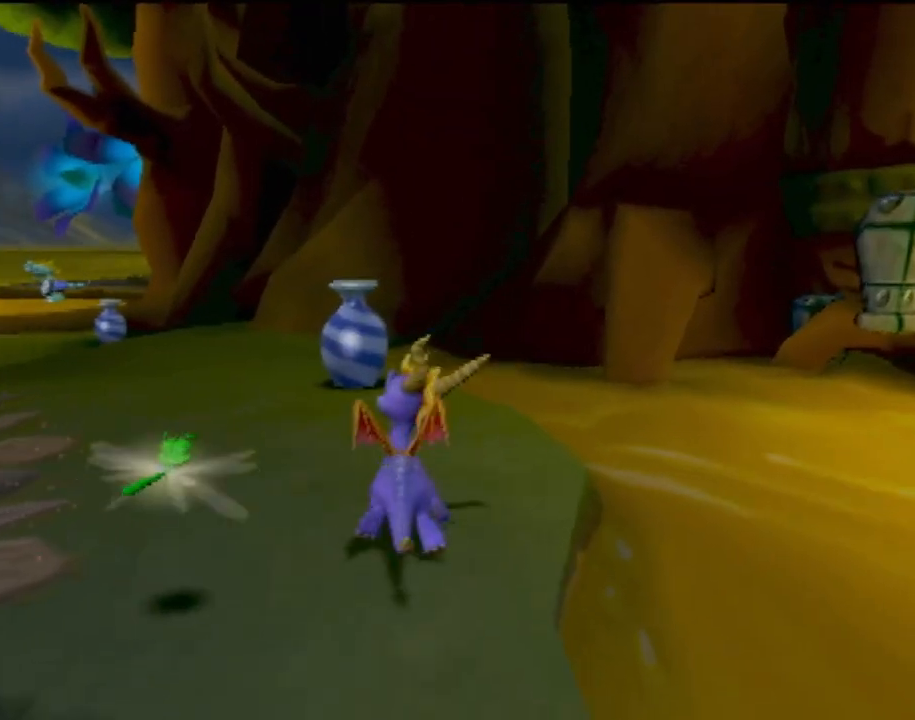
{"buttons": [], "left_stick": "up", "events": [[367, "left_stick", "up"]]}
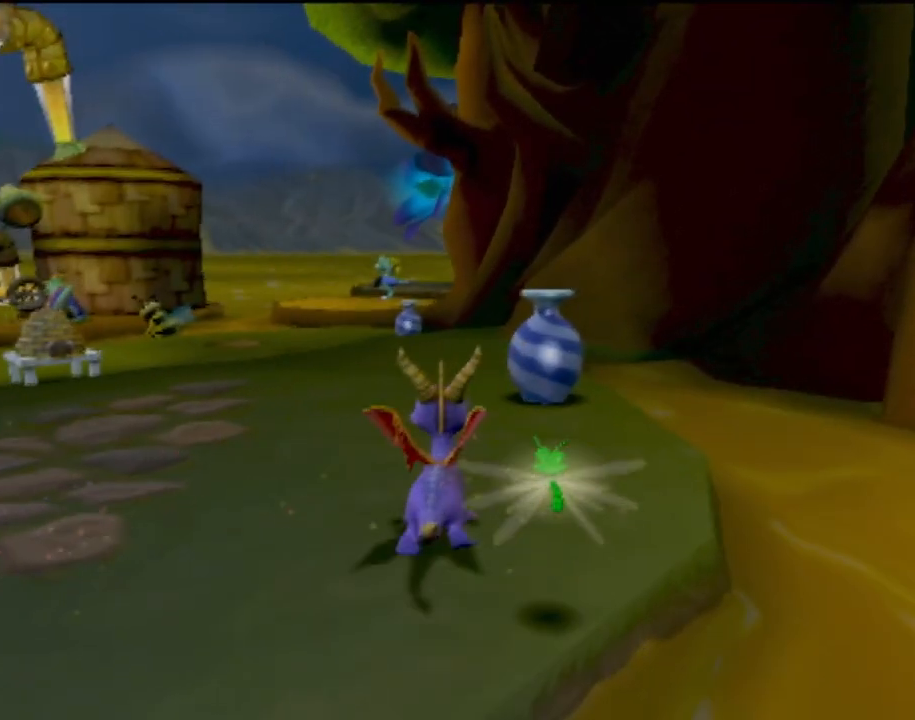
{"buttons": ["SQUARE"], "left_stick": "up", "events": [[167, "SQUARE", "down"]]}
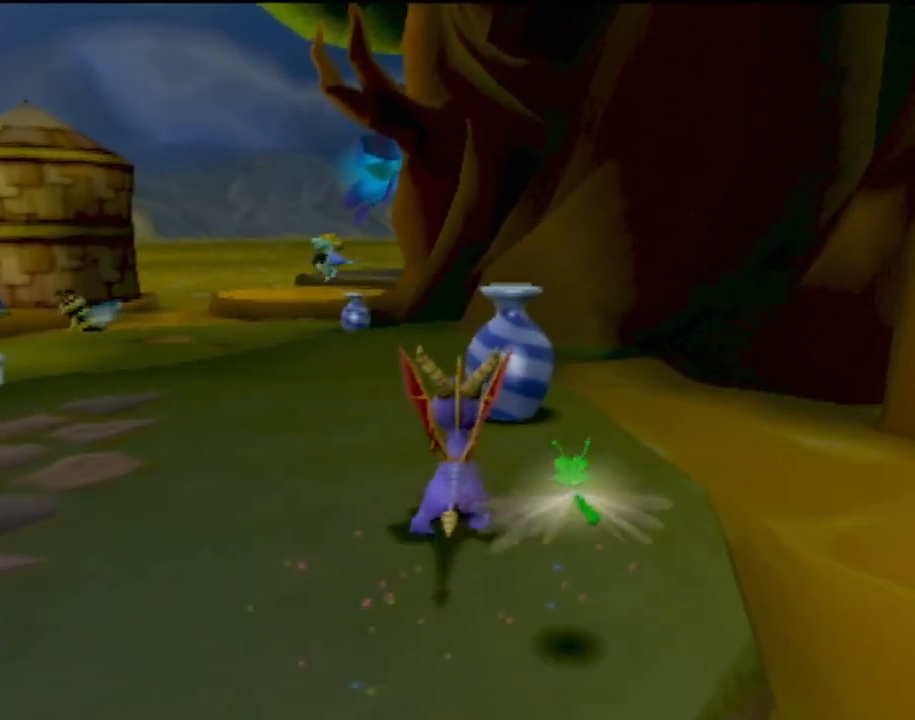
{"buttons": ["SQUARE"], "left_stick": "center", "events": [[17, "left_stick", "up-left"], [251, "left_stick", "center"]]}
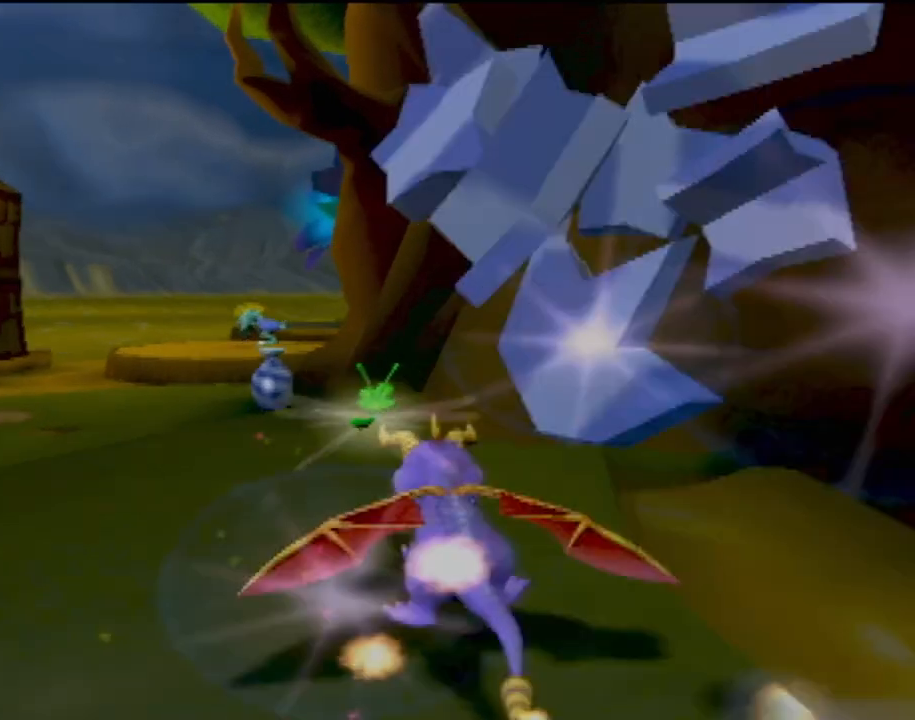
{"buttons": ["SQUARE"], "left_stick": "center", "events": [[250, "left_stick", "right"], [467, "left_stick", "center"]]}
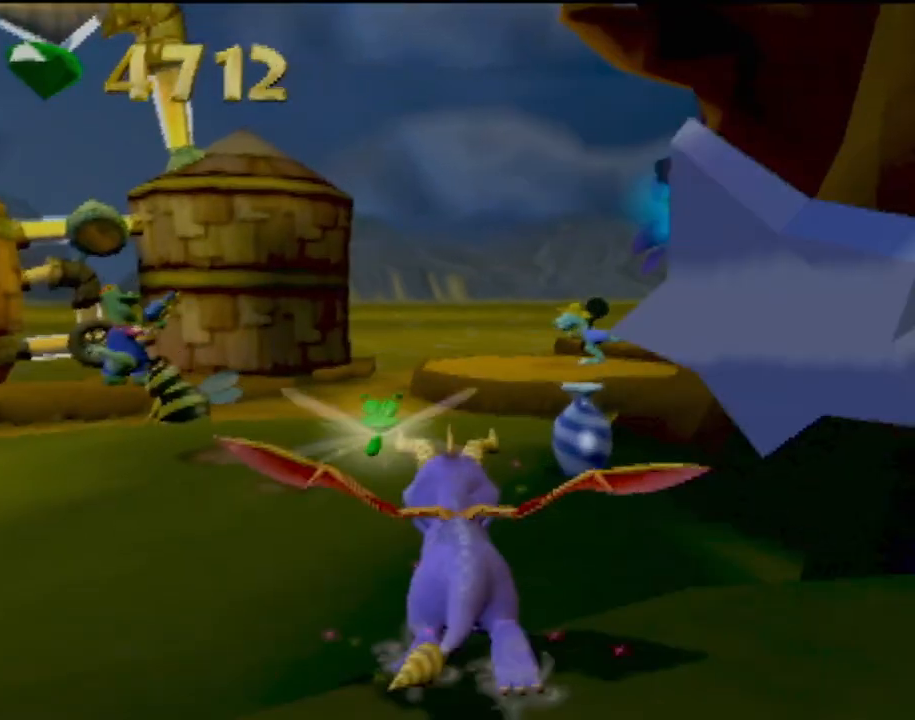
{"buttons": ["SQUARE"], "left_stick": "left", "events": [[284, "left_stick", "right"], [384, "left_stick", "center"], [434, "left_stick", "left"]]}
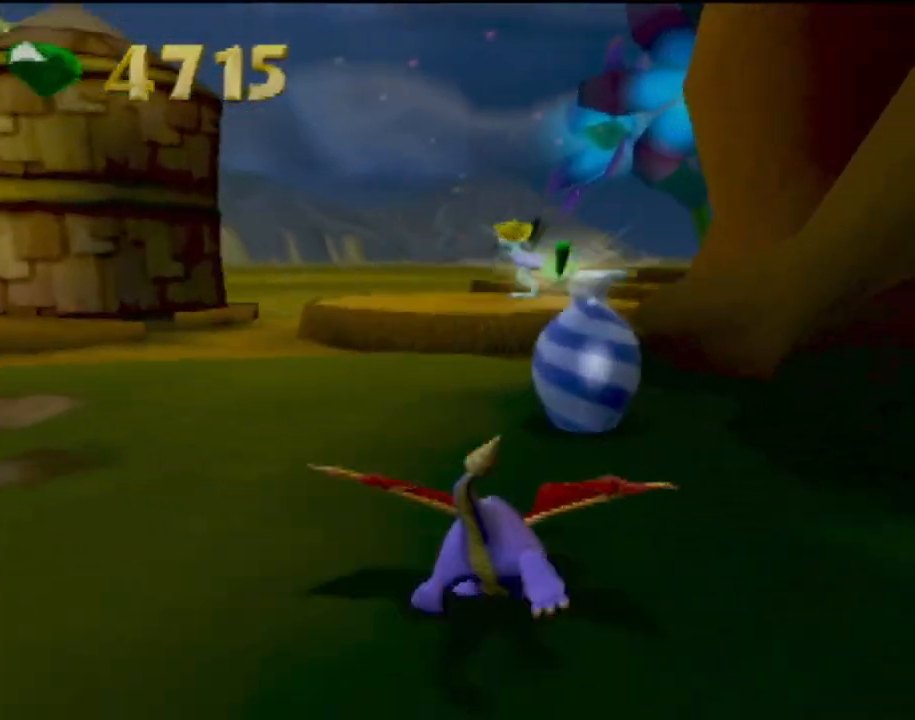
{"buttons": ["CROSS", "SQUARE"], "left_stick": "left", "events": [[334, "CROSS", "down"]]}
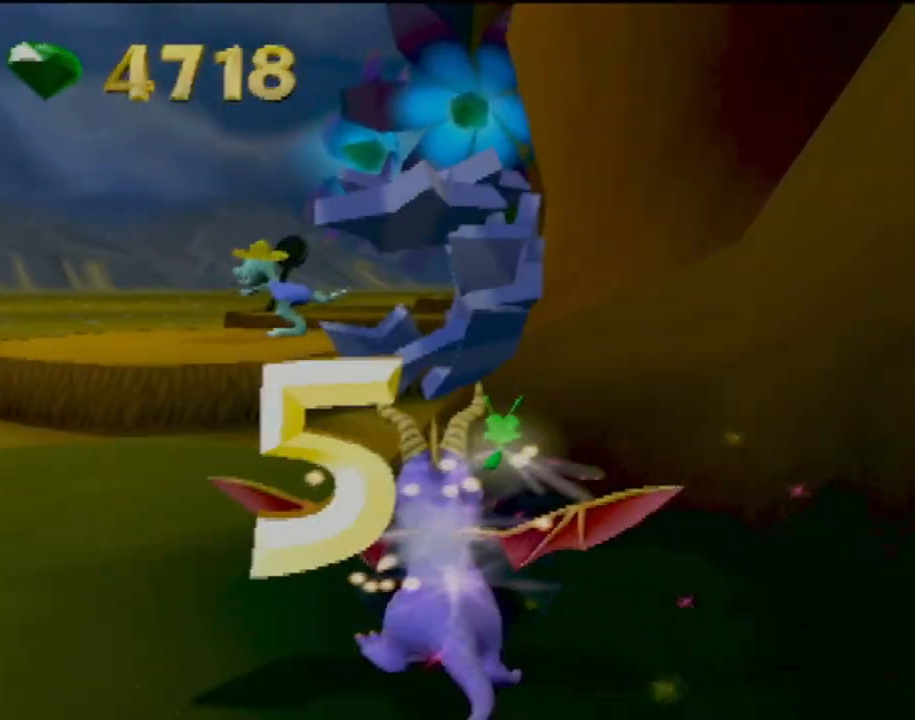
{"buttons": [], "left_stick": "left", "events": [[34, "left_stick", "center"], [151, "CROSS", "up"], [184, "left_stick", "left"], [217, "SQUARE", "up"]]}
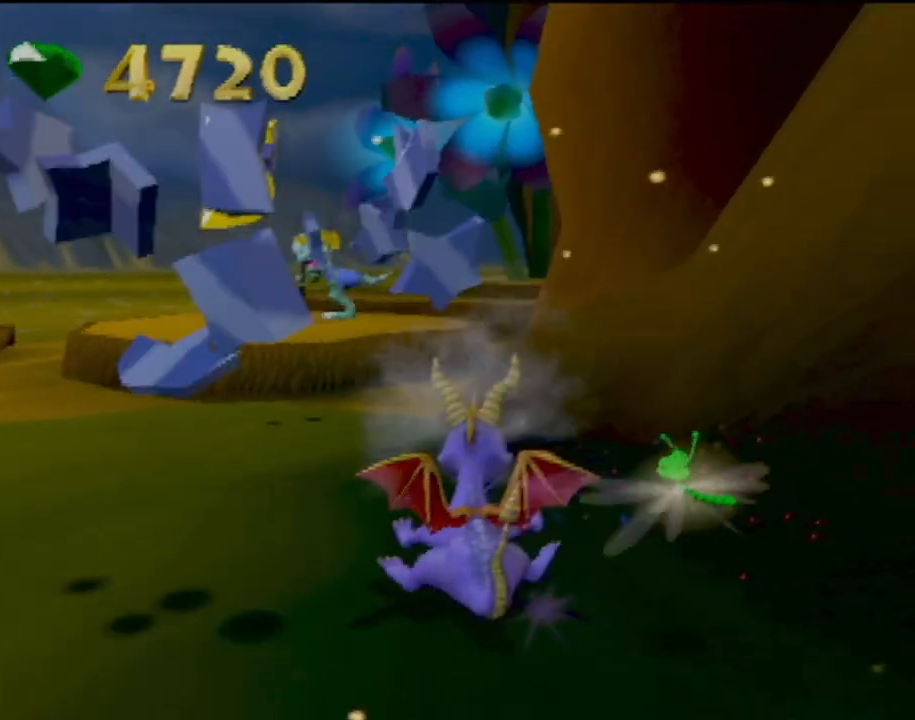
{"buttons": [], "left_stick": "left", "events": []}
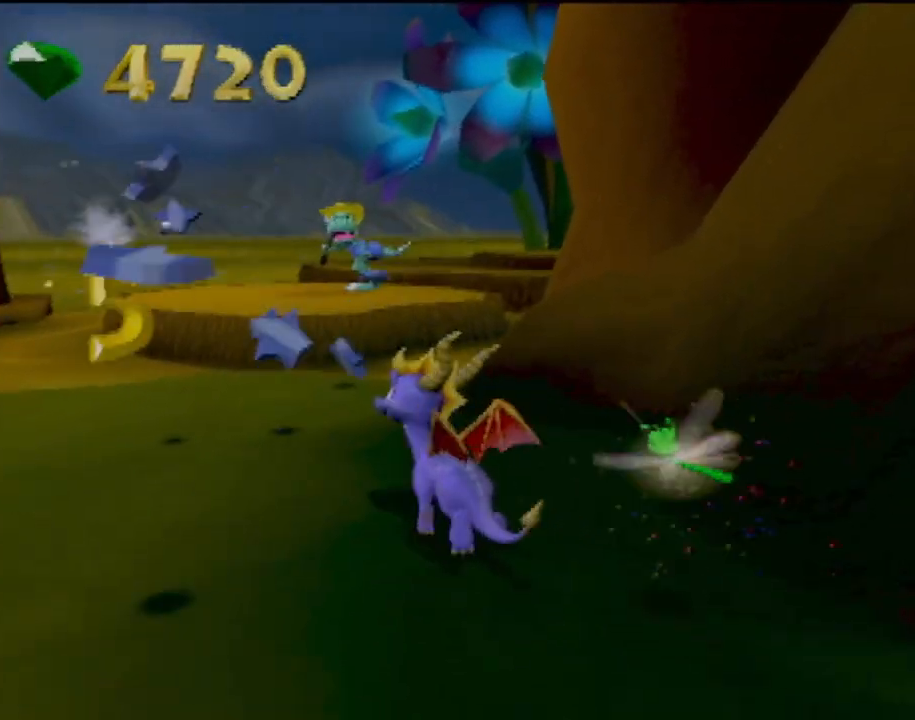
{"buttons": [], "left_stick": "left", "events": []}
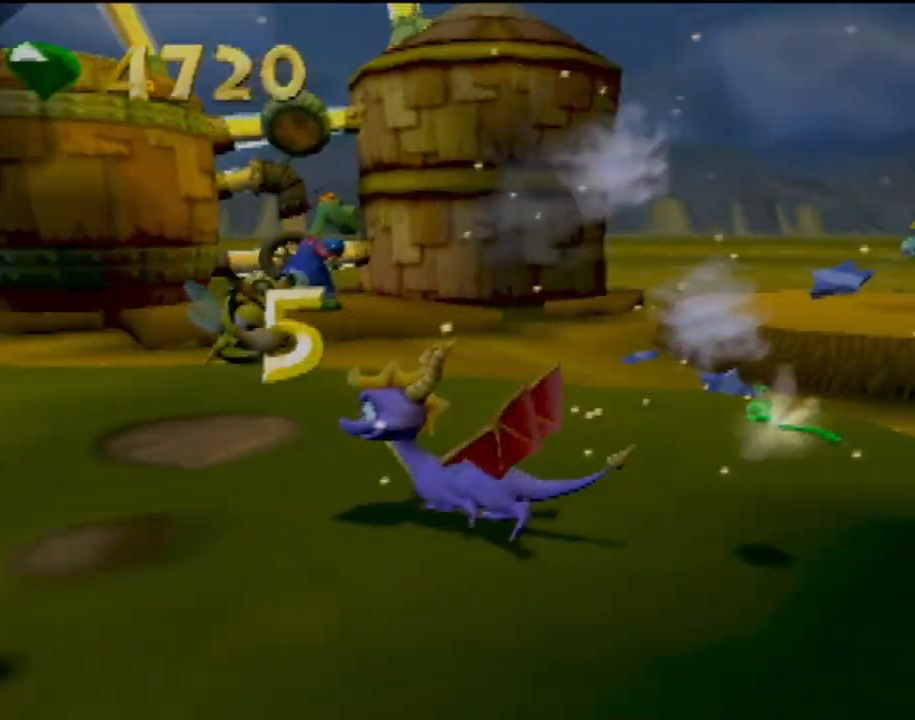
{"buttons": [], "left_stick": "up", "events": [[17, "left_stick", "up-left"], [250, "left_stick", "up"]]}
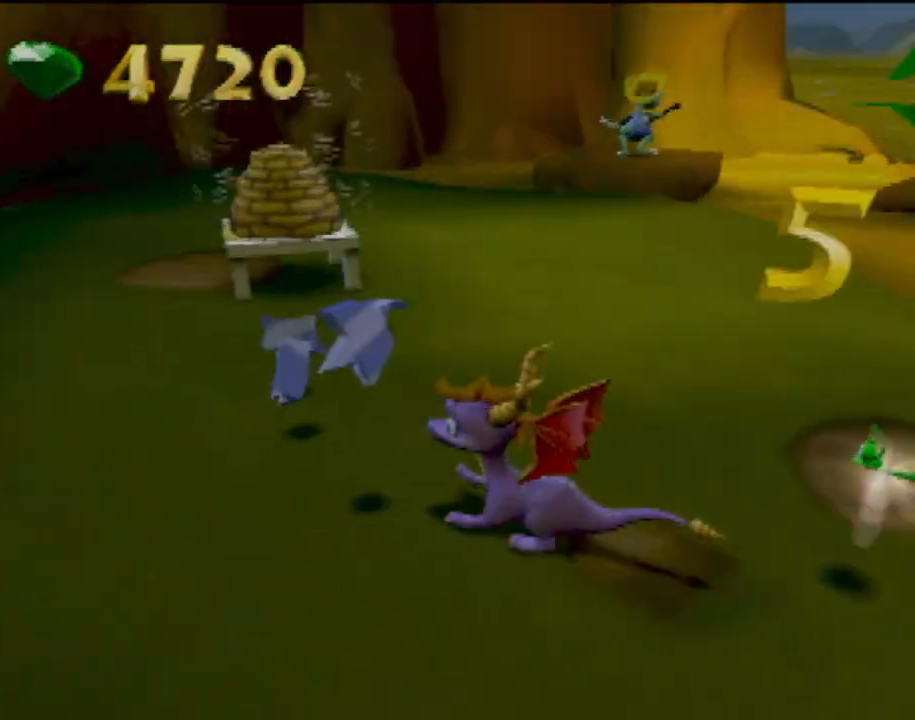
{"buttons": [], "left_stick": "up-right", "events": [[50, "CIRCLE", "down"], [201, "CIRCLE", "up"], [301, "left_stick", "up-right"]]}
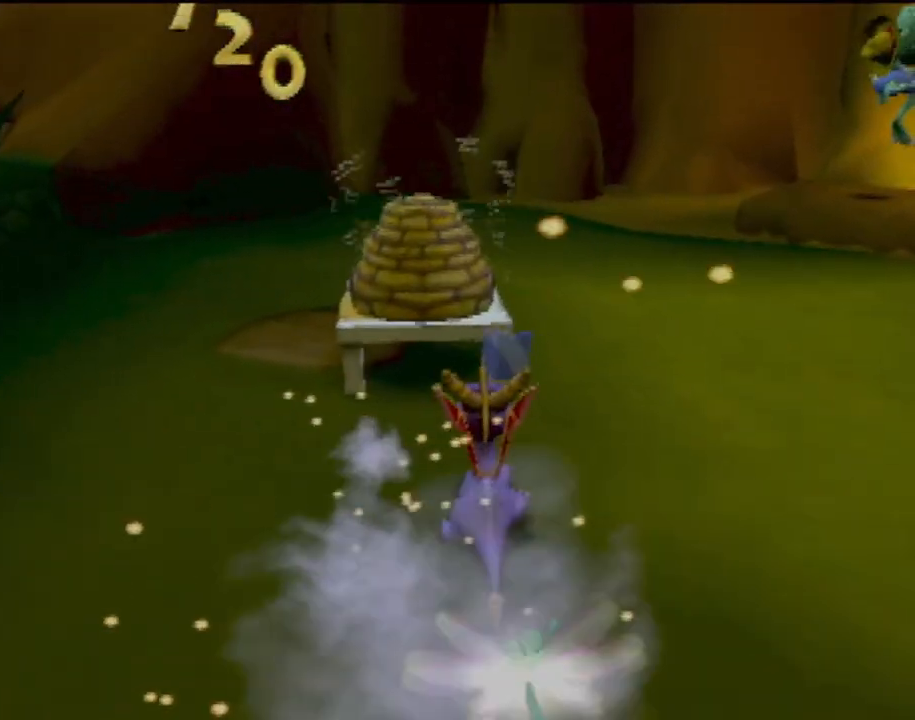
{"buttons": ["SQUARE"], "left_stick": "up", "events": [[200, "left_stick", "up"], [450, "SQUARE", "down"]]}